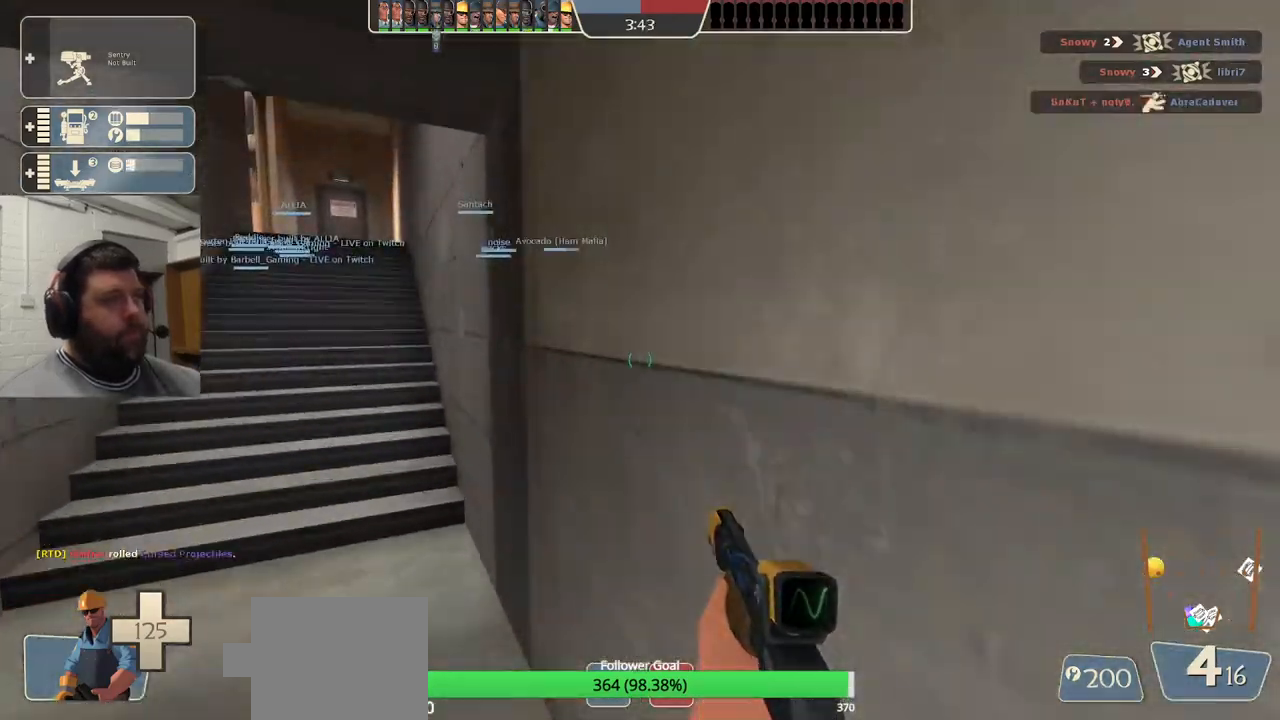
Gameplay with a controller (PlayStation layout); each line is a JSON object with the inputs held at the frame after it (dt_ms = milliseconds from this image to that frame). "events" lists button and stick changes between this image and that frame as [ms after this image, input, new state], when the widget could be followed in between. Not read: L1.
{"dt_ms": 500, "buttons": [], "left_stick": "up", "right_stick": "center", "events": [[33, "SQUARE", "up"]]}
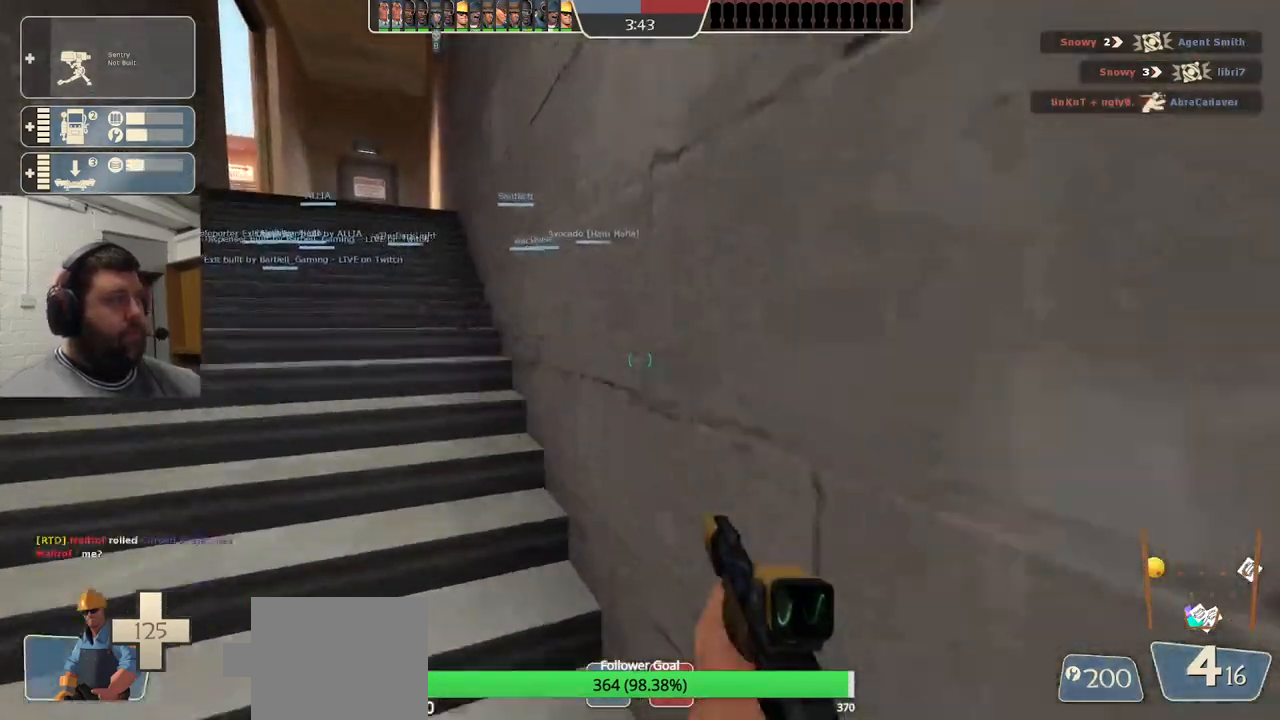
{"dt_ms": 500, "buttons": [], "left_stick": "up", "right_stick": "center", "events": [[250, "DPAD_LEFT", "down"], [333, "DPAD_LEFT", "up"]]}
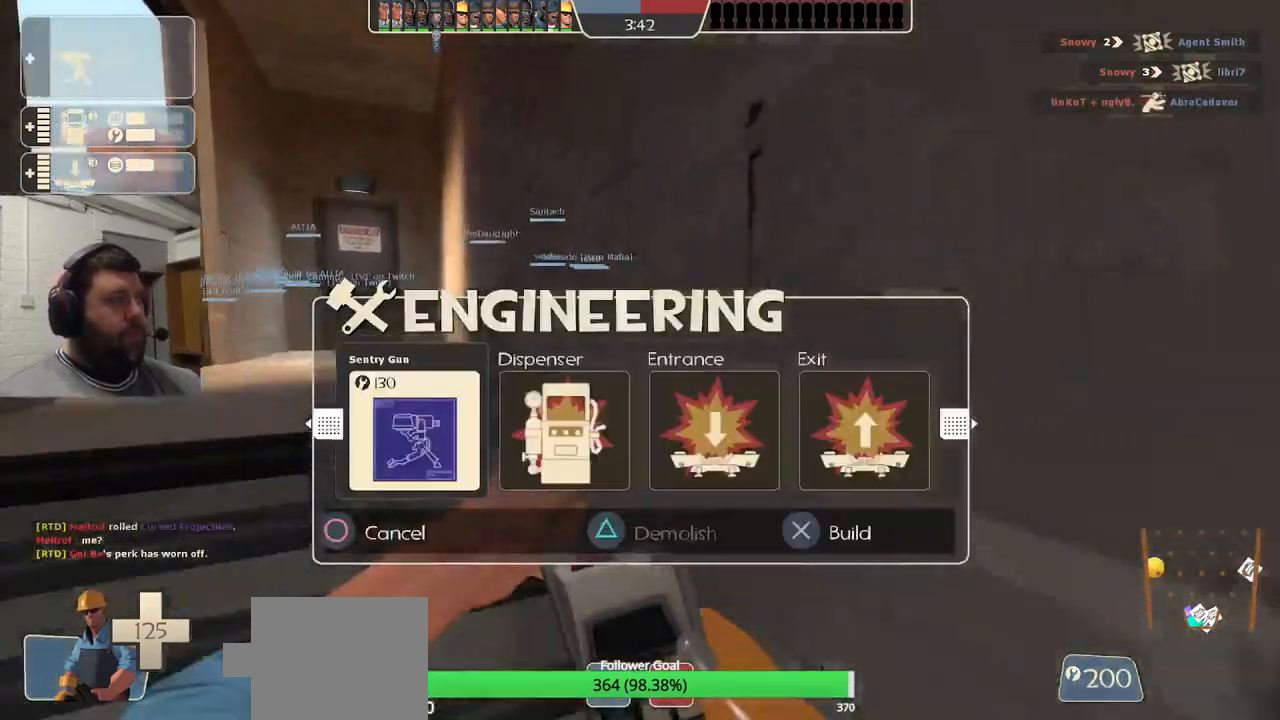
{"dt_ms": 500, "buttons": [], "left_stick": "up-left", "right_stick": "center", "events": [[33, "left_stick", "up-left"], [83, "R2", "down"], [200, "R2", "up"], [317, "right_stick", "left"], [417, "right_stick", "center"]]}
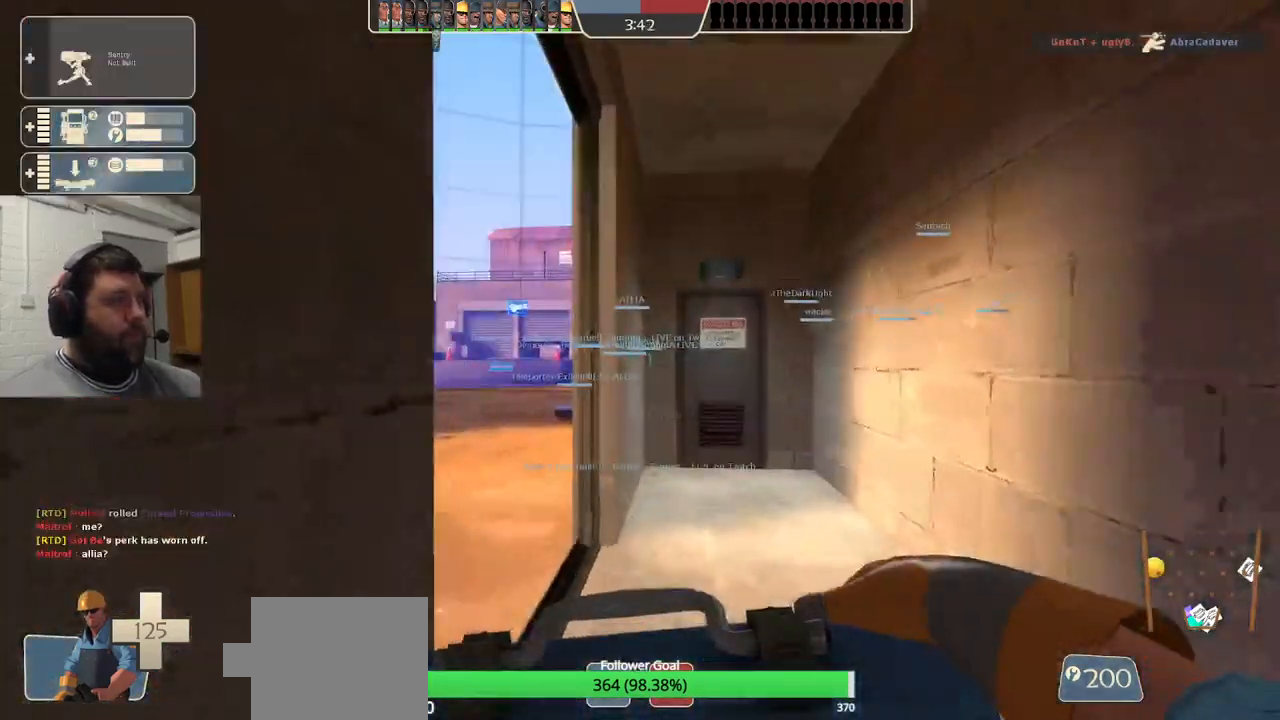
{"dt_ms": 500, "buttons": [], "left_stick": "up-left", "right_stick": "center", "events": [[117, "left_stick", "up"], [300, "left_stick", "up-left"]]}
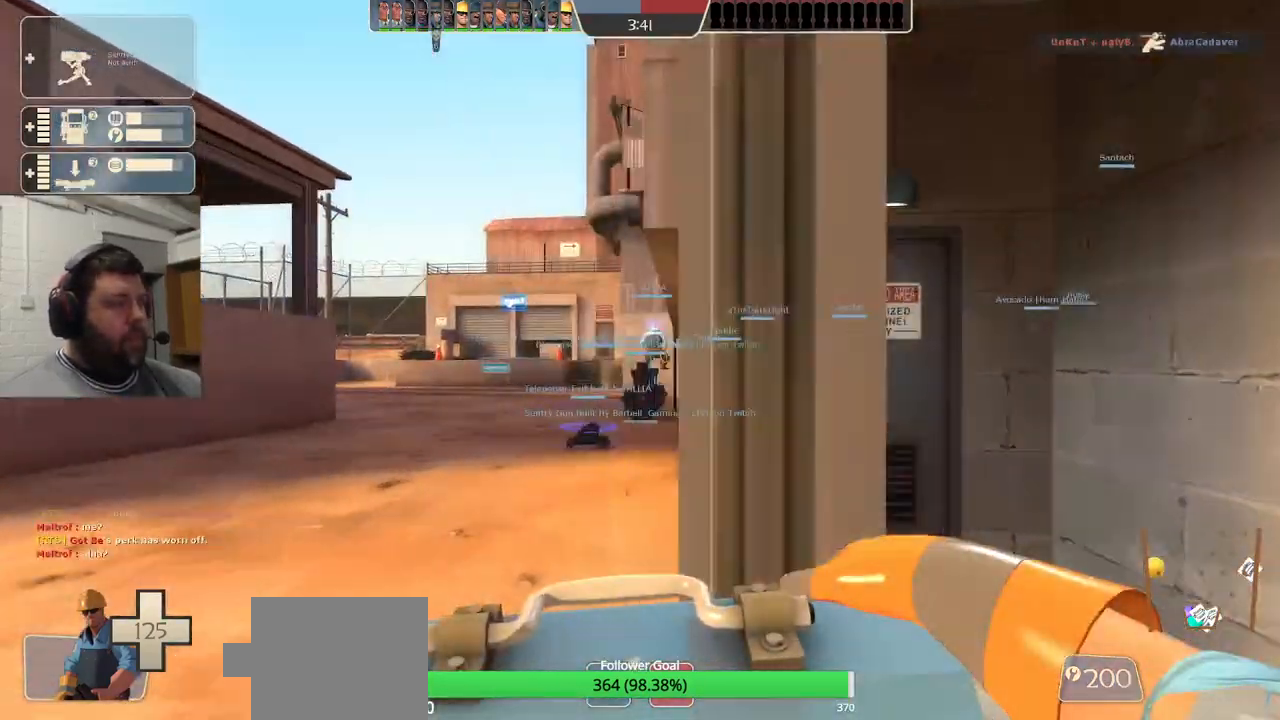
{"dt_ms": 500, "buttons": [], "left_stick": "up-left", "right_stick": "center", "events": []}
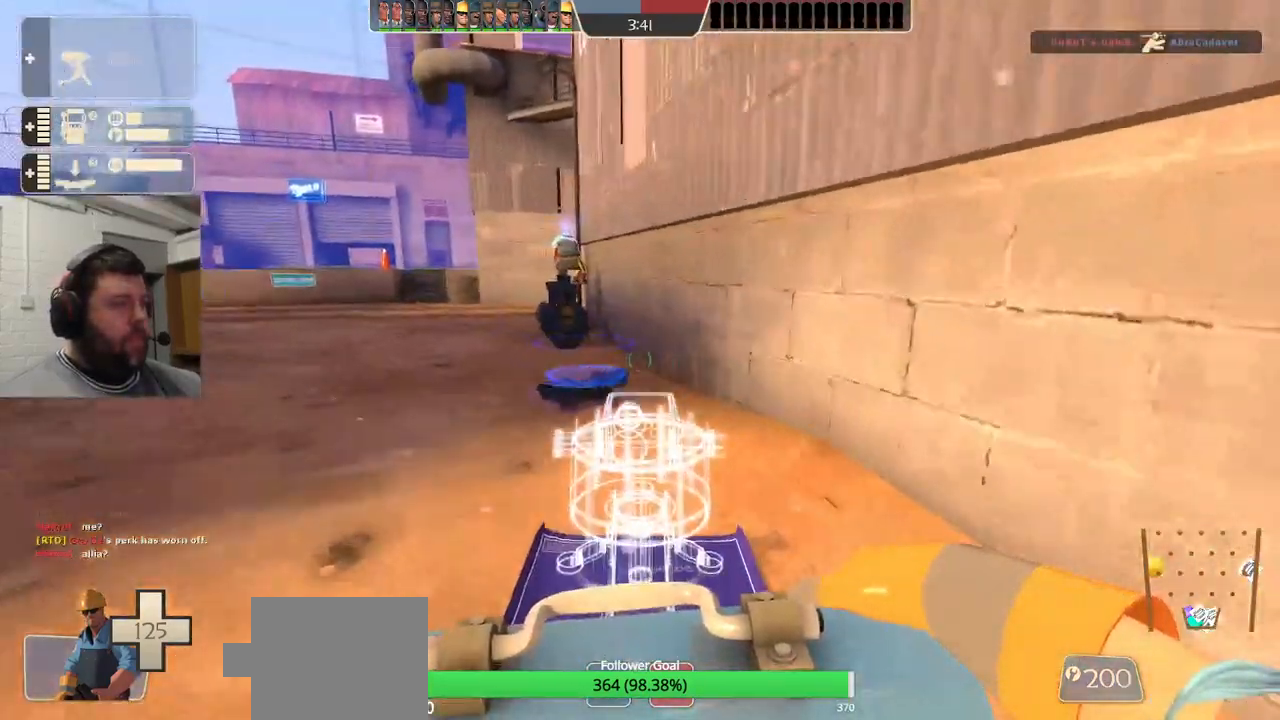
{"dt_ms": 500, "buttons": [], "left_stick": "up-left", "right_stick": "center", "events": []}
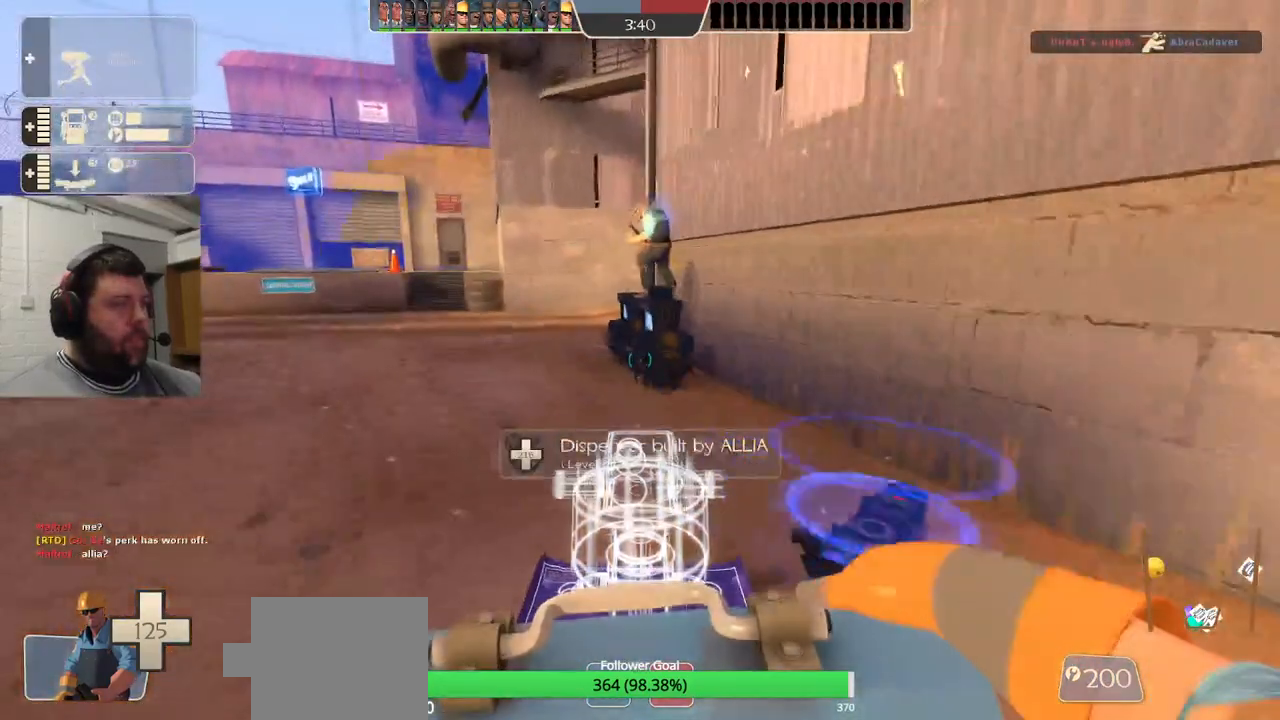
{"dt_ms": 500, "buttons": [], "left_stick": "up", "right_stick": "center", "events": [[133, "left_stick", "up"]]}
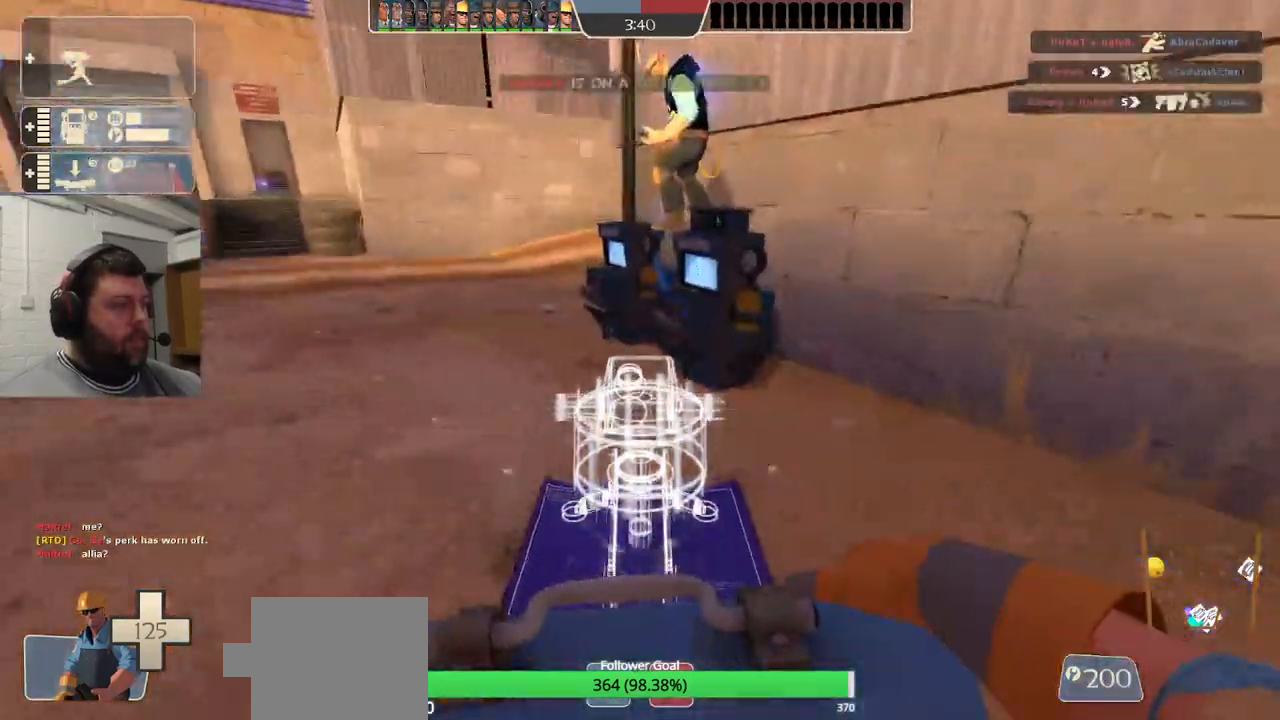
{"dt_ms": 500, "buttons": [], "left_stick": "up", "right_stick": "center", "events": []}
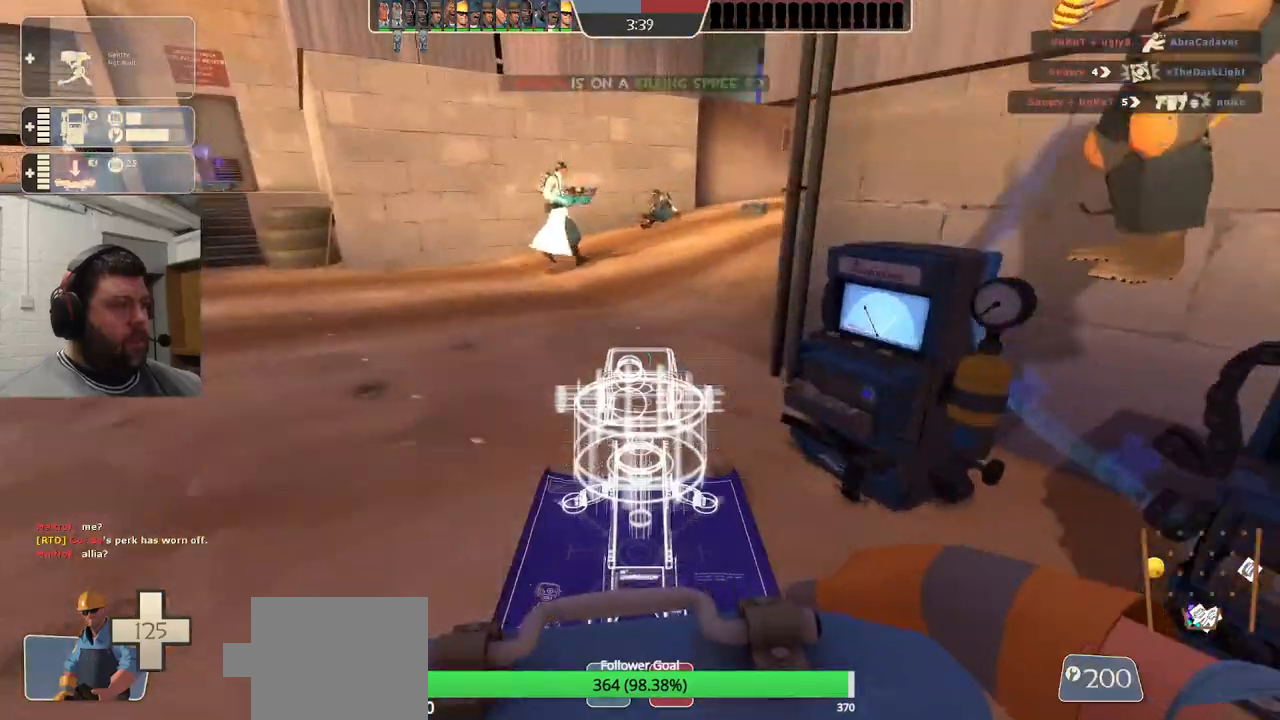
{"dt_ms": 1000, "buttons": ["R2"], "left_stick": "up", "right_stick": "center"}
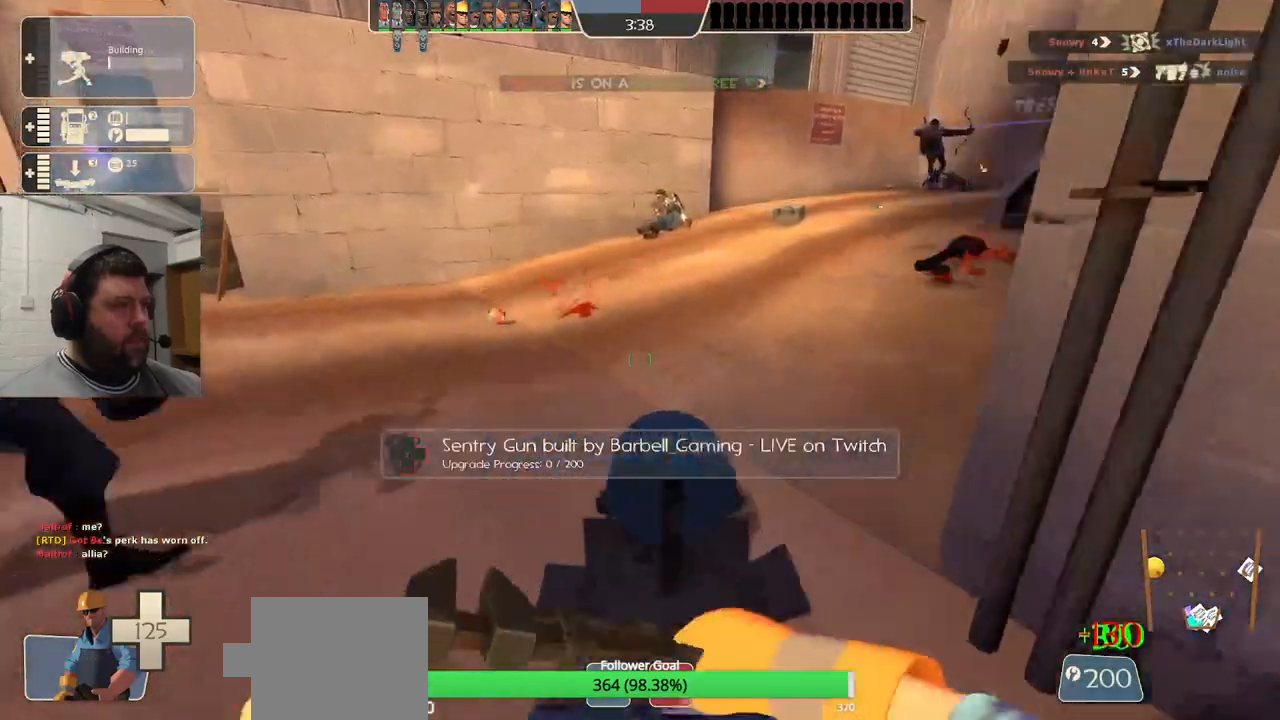
{"dt_ms": 500, "buttons": ["R2"], "left_stick": "center", "right_stick": "center"}
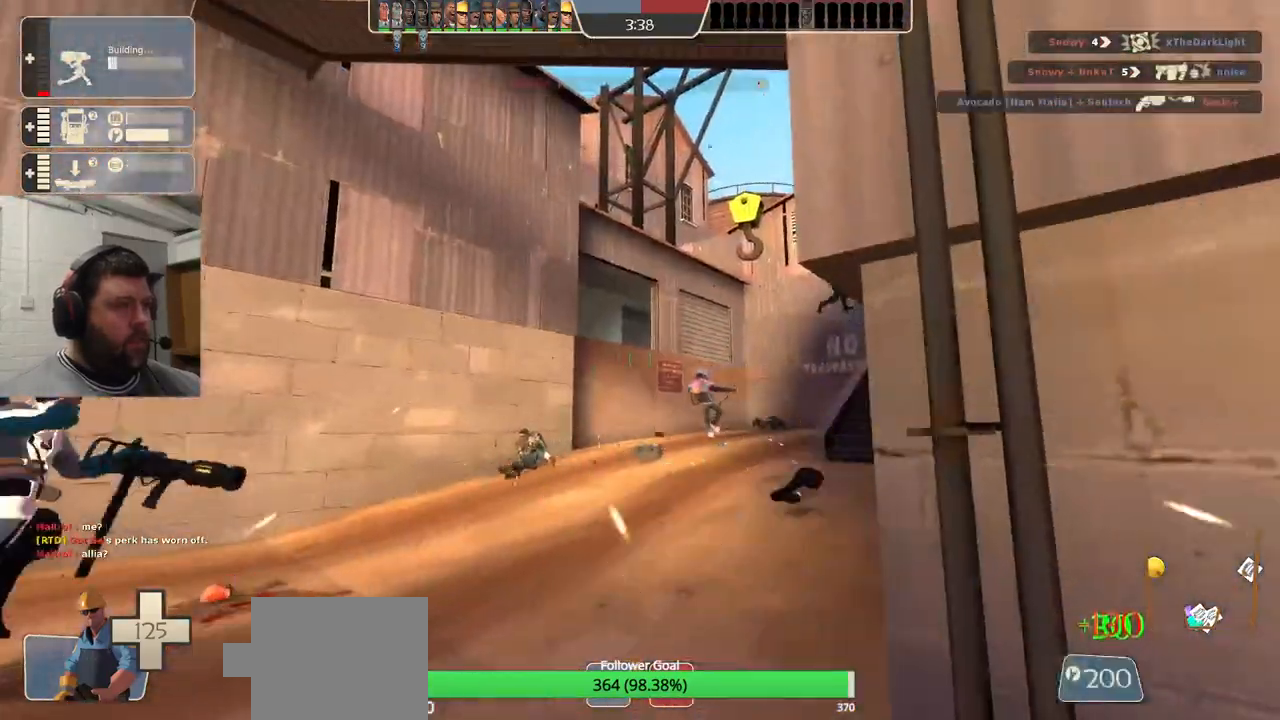
{"dt_ms": 500, "buttons": ["R1", "R2"], "left_stick": "center", "right_stick": "center", "events": [[233, "R1", "down"], [317, "R1", "up"], [367, "R1", "down"]]}
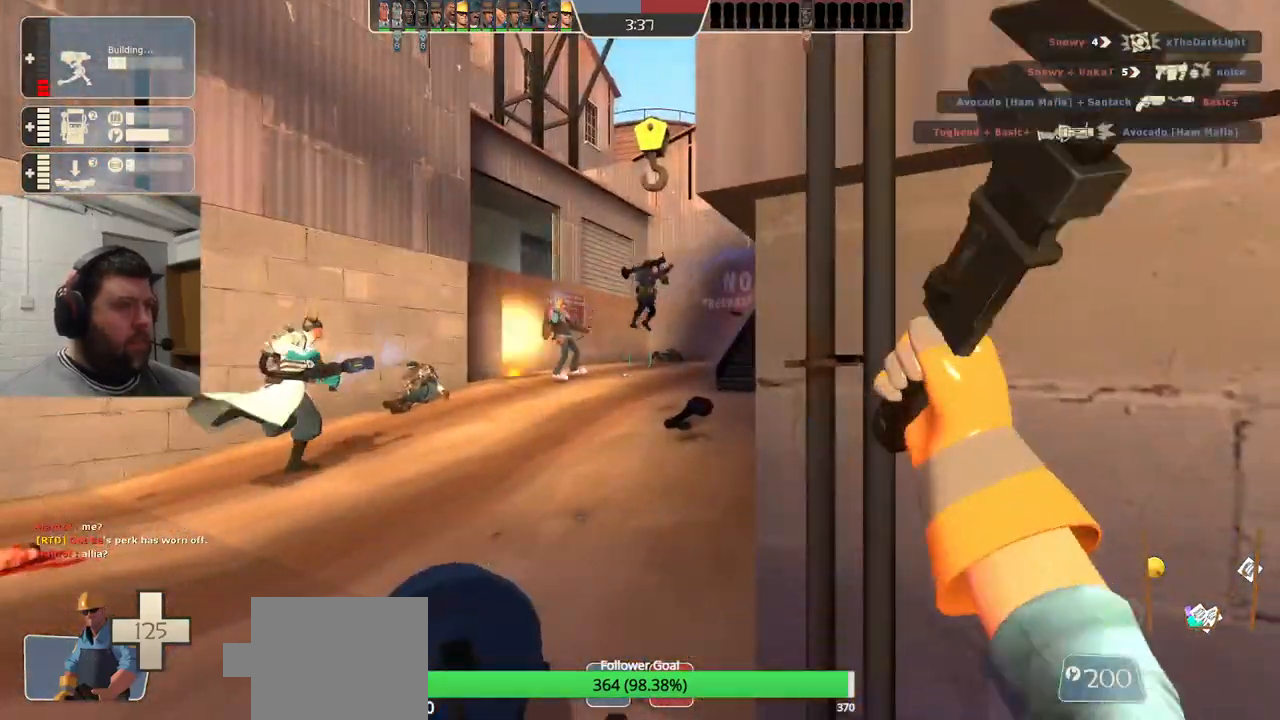
{"dt_ms": 1000, "buttons": ["R2"], "left_stick": "center", "right_stick": "center"}
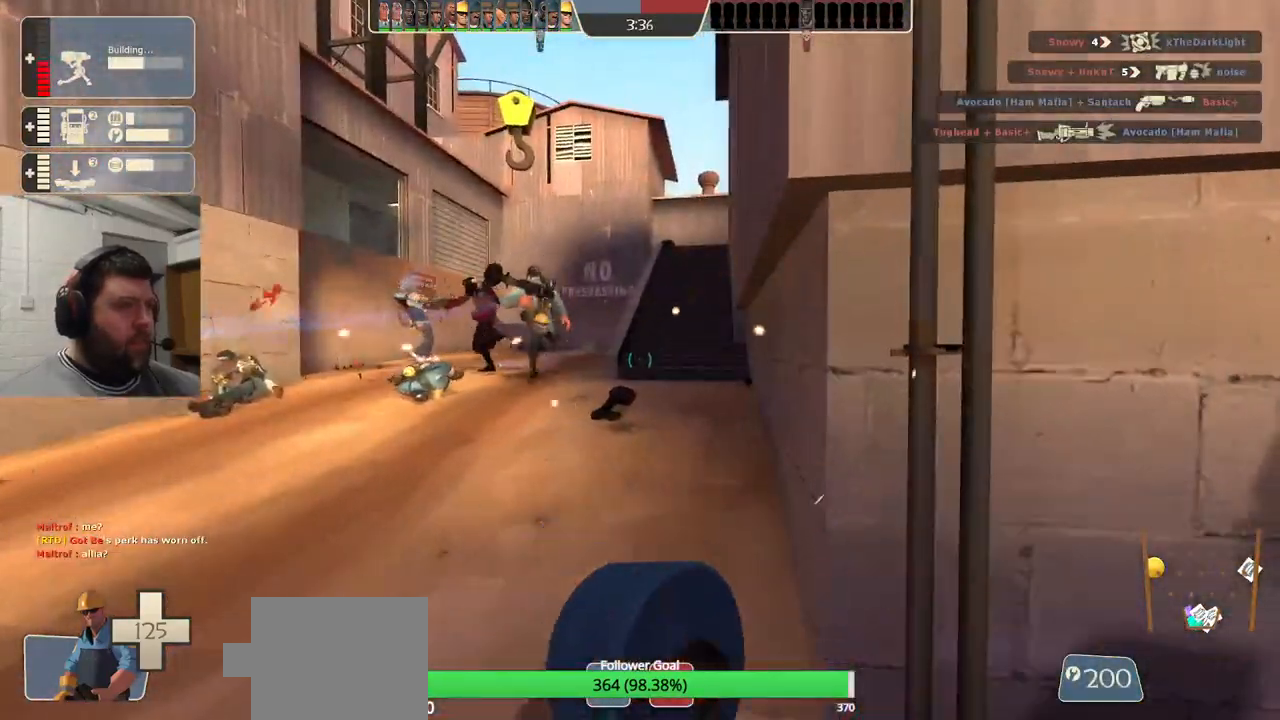
{"dt_ms": 500, "buttons": ["R2"], "left_stick": "center", "right_stick": "left", "events": [[400, "right_stick", "left"]]}
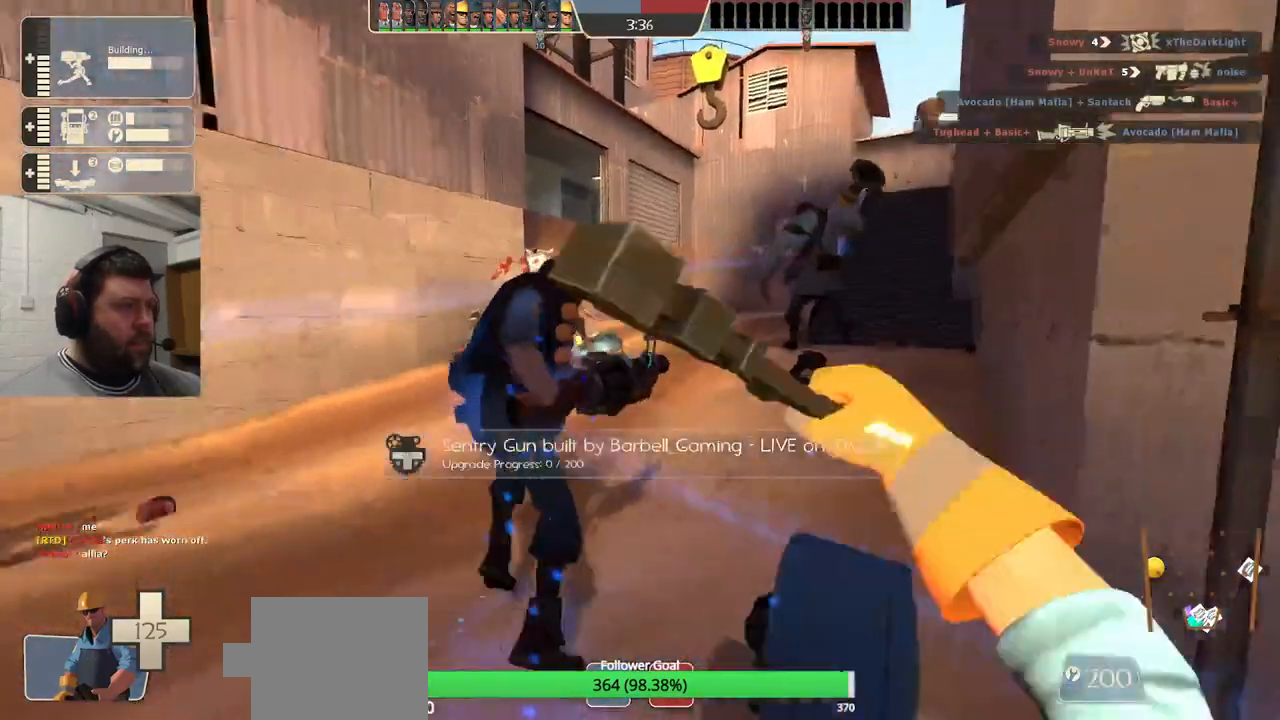
{"dt_ms": 500, "buttons": ["R2"], "left_stick": "center", "right_stick": "center", "events": [[33, "right_stick", "center"]]}
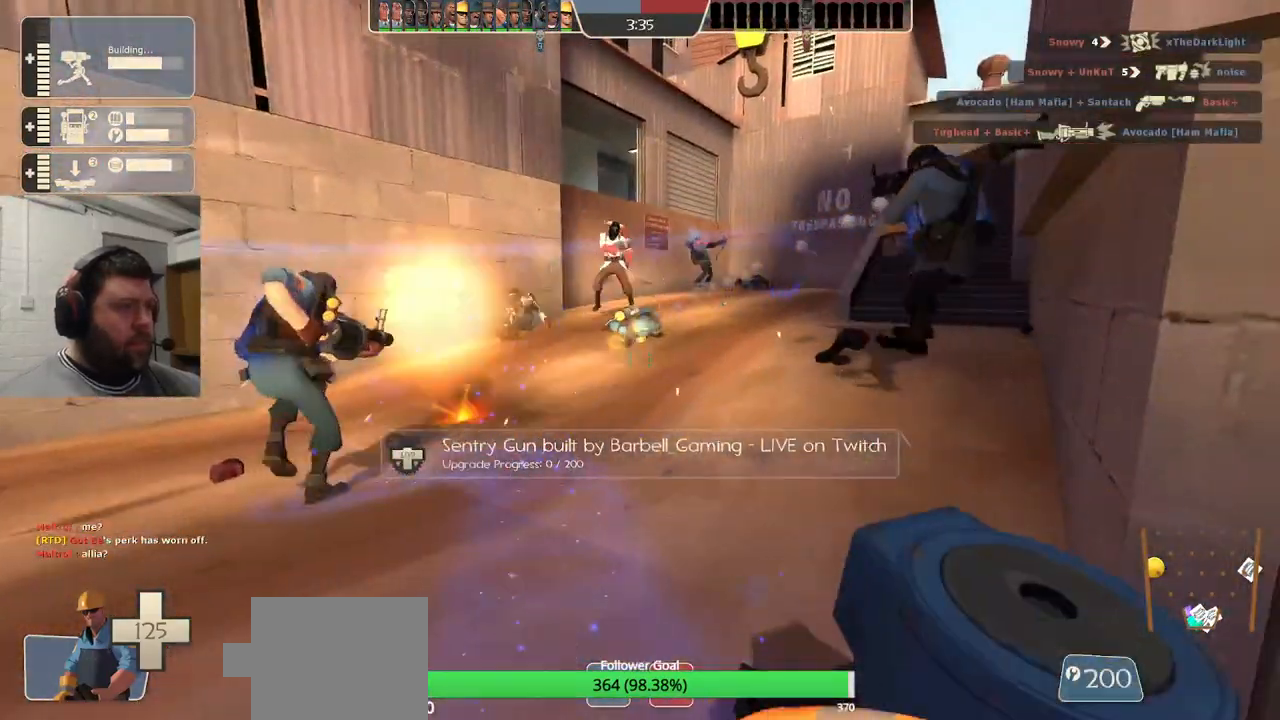
{"dt_ms": 500, "buttons": ["R2"], "left_stick": "center", "right_stick": "center", "events": []}
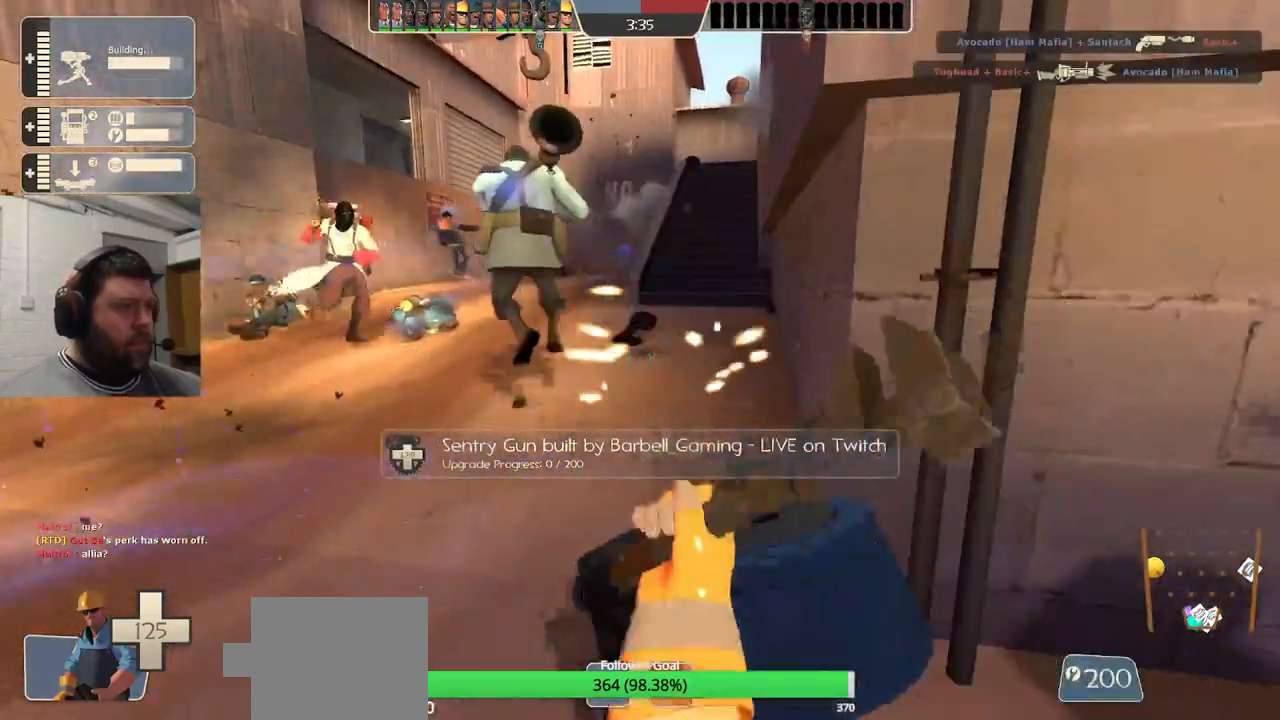
{"dt_ms": 500, "buttons": ["R2"], "left_stick": "center", "right_stick": "center", "events": []}
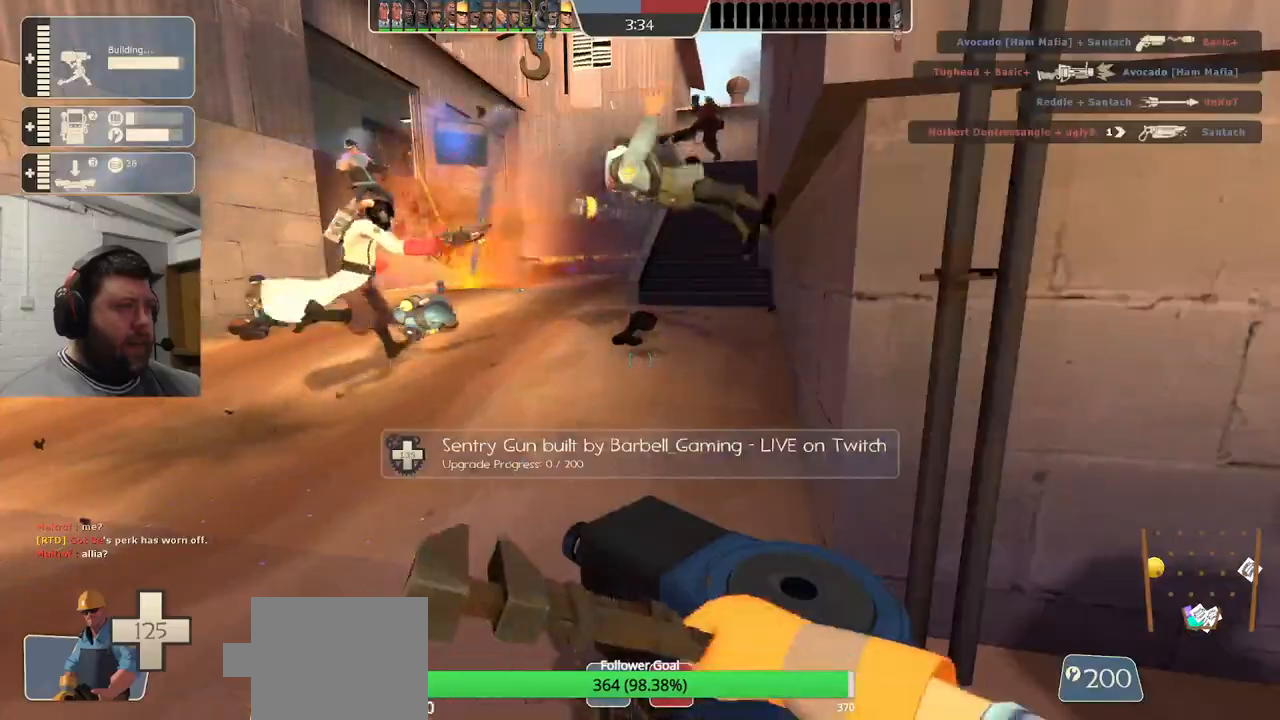
{"dt_ms": 500, "buttons": ["R2"], "left_stick": "center", "right_stick": "center", "events": []}
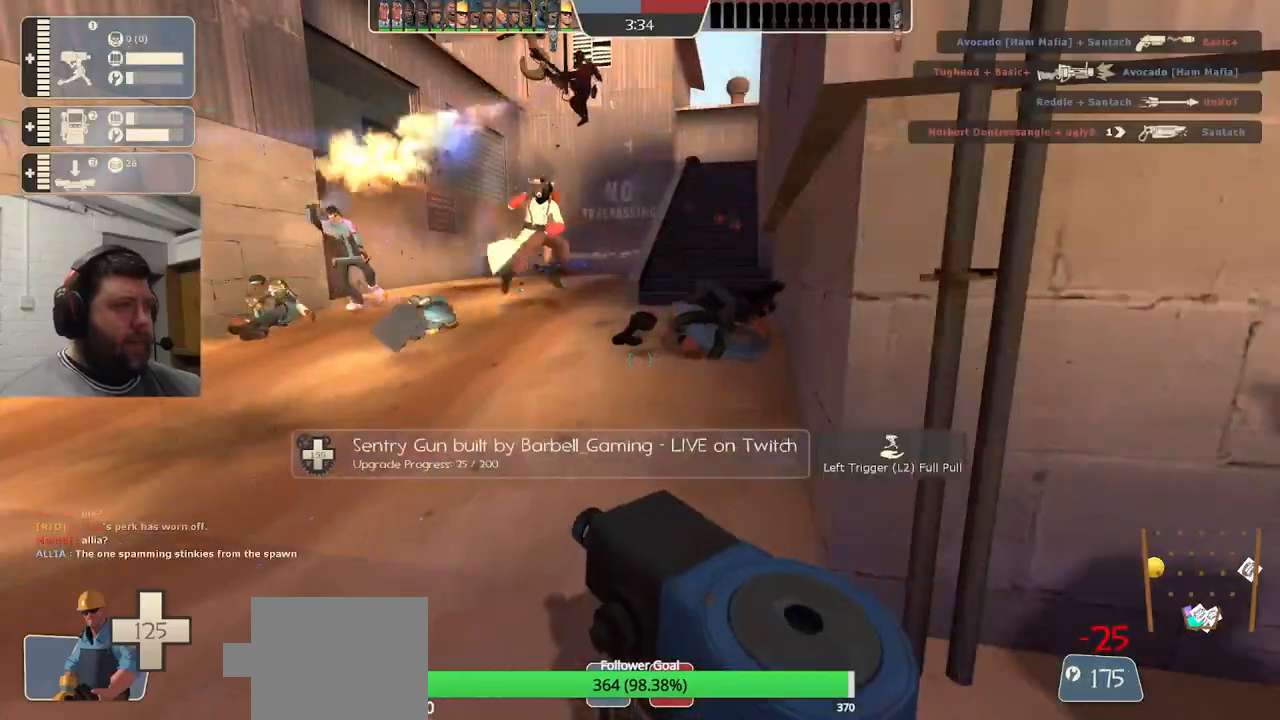
{"dt_ms": 500, "buttons": ["R2"], "left_stick": "center", "right_stick": "center", "events": []}
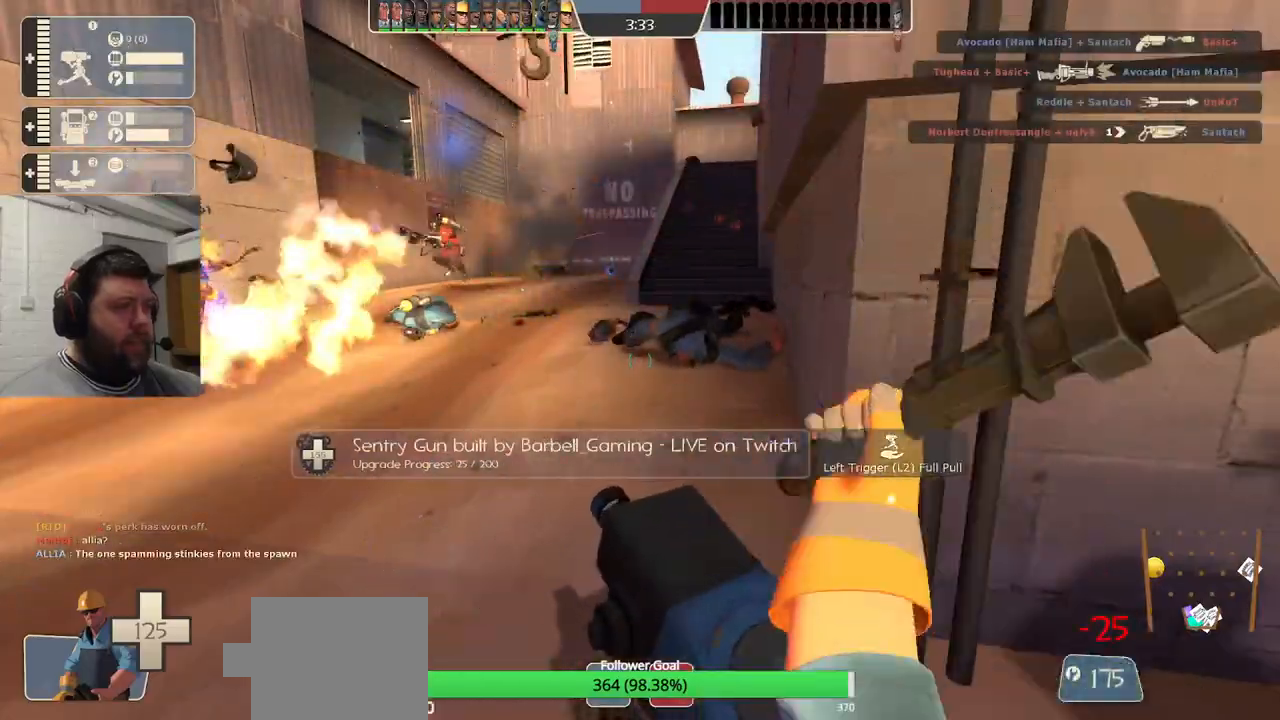
{"dt_ms": 1000, "buttons": ["R2"], "left_stick": "center", "right_stick": "center"}
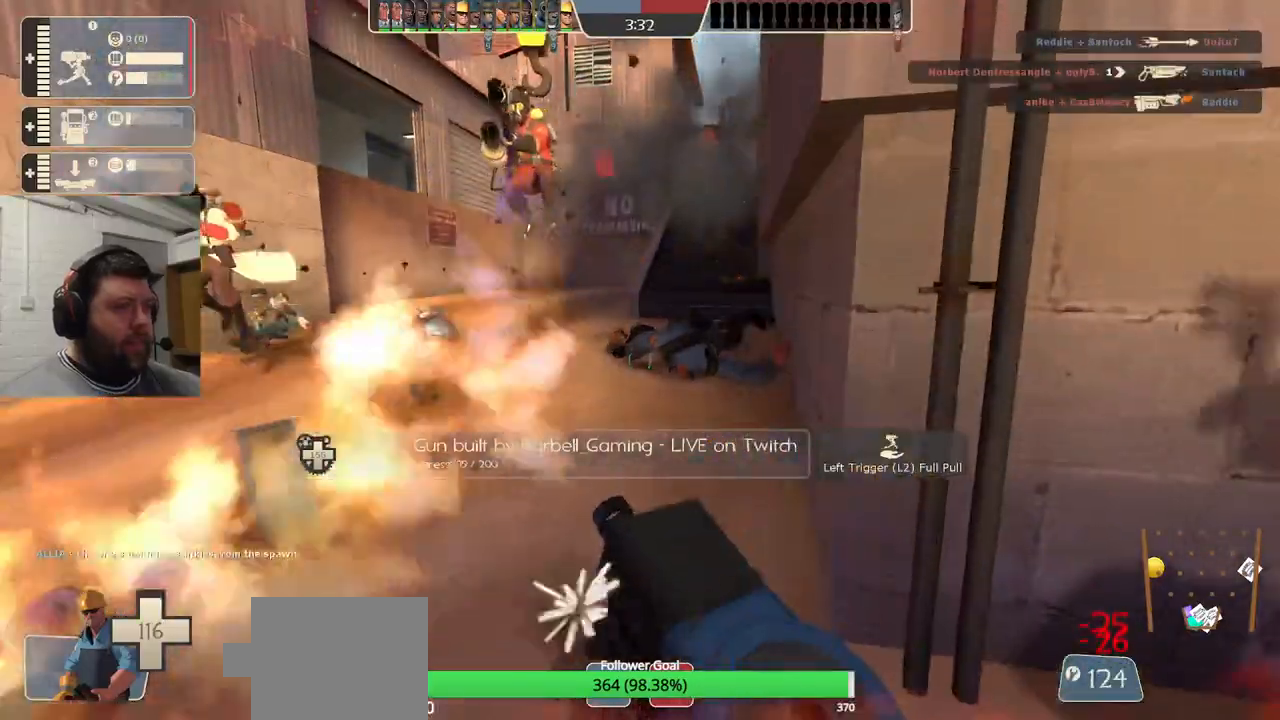
{"dt_ms": 500, "buttons": ["R2"], "left_stick": "center", "right_stick": "center", "events": []}
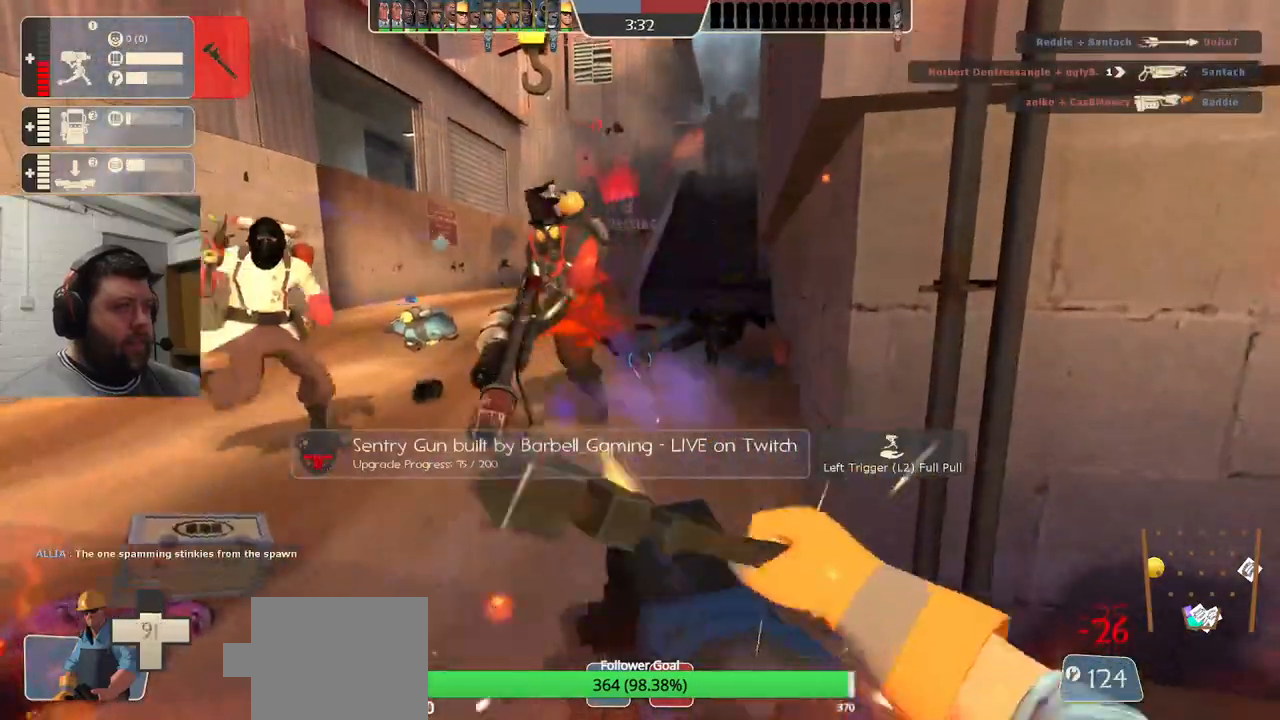
{"dt_ms": 500, "buttons": ["R2"], "left_stick": "center", "right_stick": "center", "events": []}
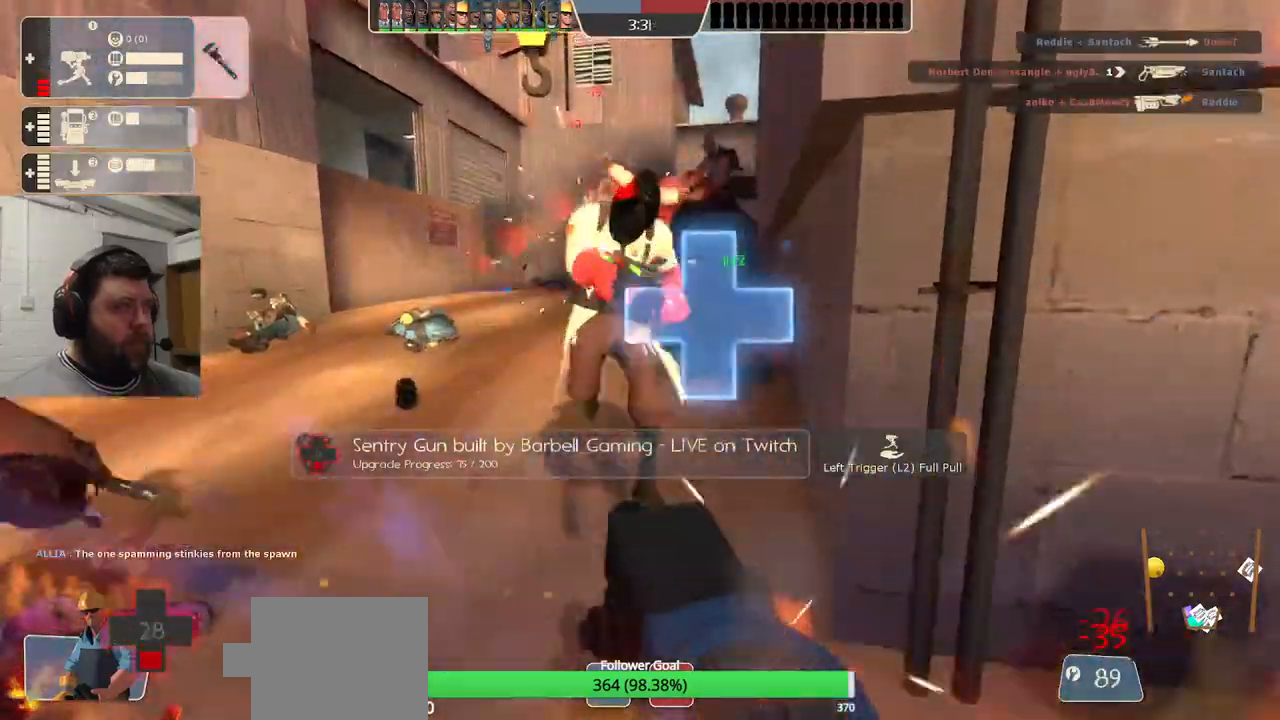
{"dt_ms": 500, "buttons": ["R2"], "left_stick": "center", "right_stick": "center"}
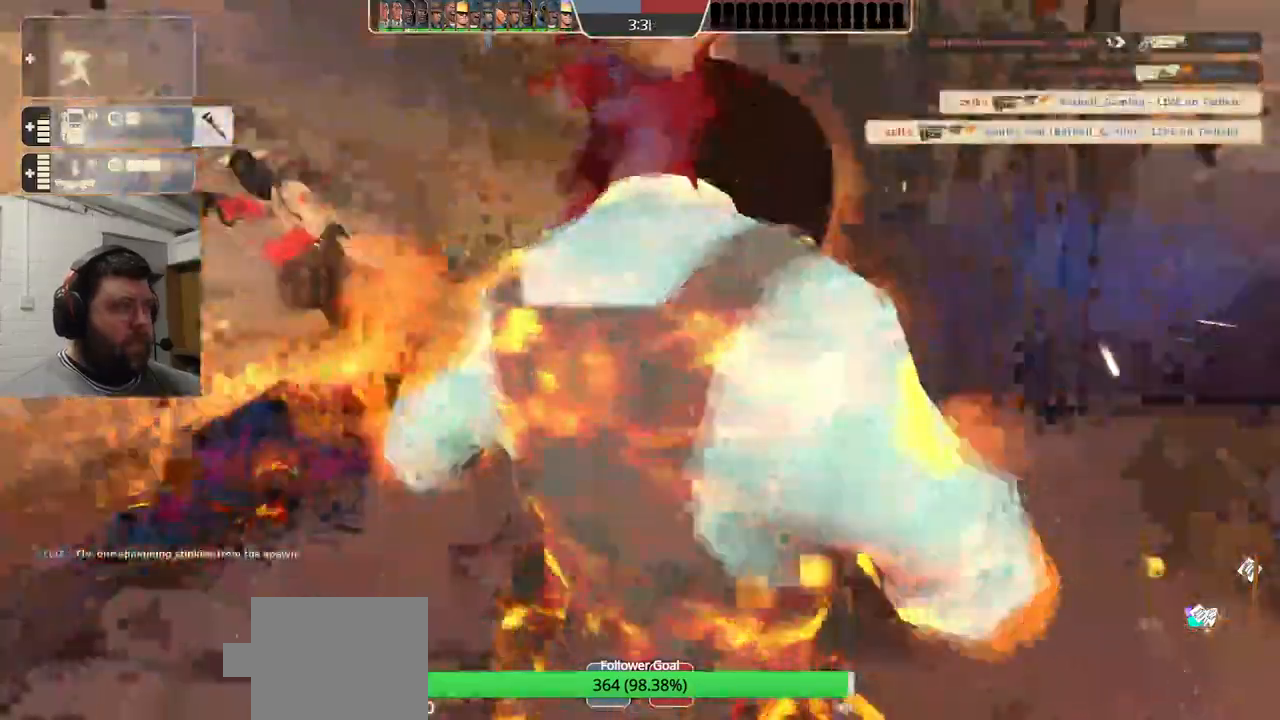
{"dt_ms": 500, "buttons": [], "left_stick": "center", "right_stick": "center", "events": [[183, "R2", "up"], [383, "SQUARE", "down"], [483, "SQUARE", "up"]]}
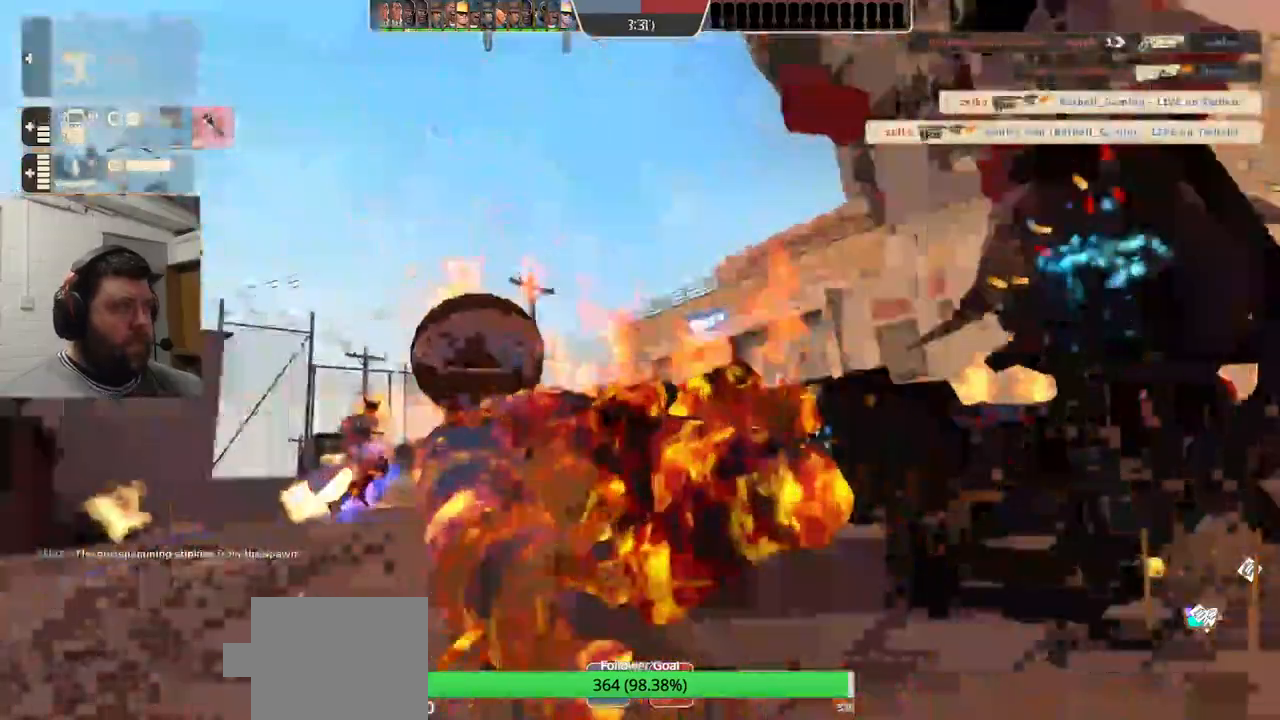
{"dt_ms": 500, "buttons": ["SQUARE"], "left_stick": "center", "right_stick": "center", "events": [[50, "SQUARE", "down"], [167, "SQUARE", "up"], [250, "SQUARE", "down"], [350, "SQUARE", "up"], [450, "SQUARE", "down"]]}
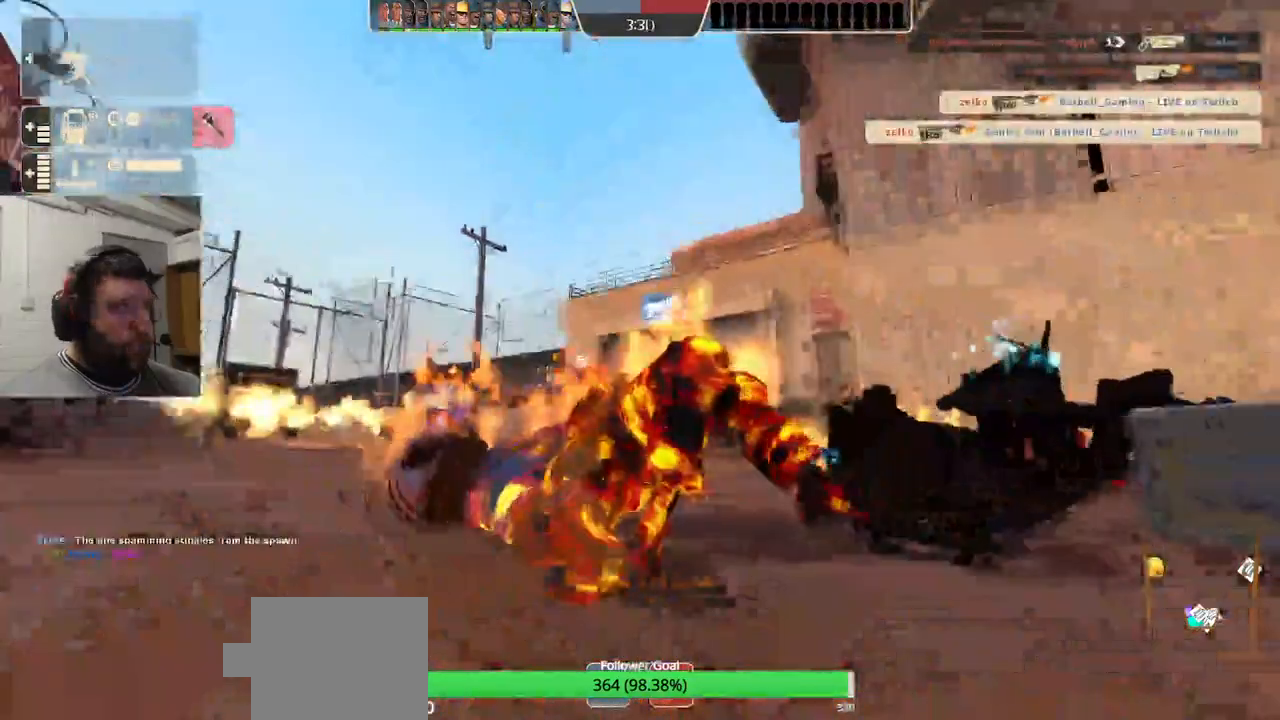
{"dt_ms": 500, "buttons": ["SQUARE"], "left_stick": "center", "right_stick": "center", "events": [[33, "SQUARE", "up"], [117, "SQUARE", "down"], [217, "SQUARE", "up"], [300, "SQUARE", "down"]]}
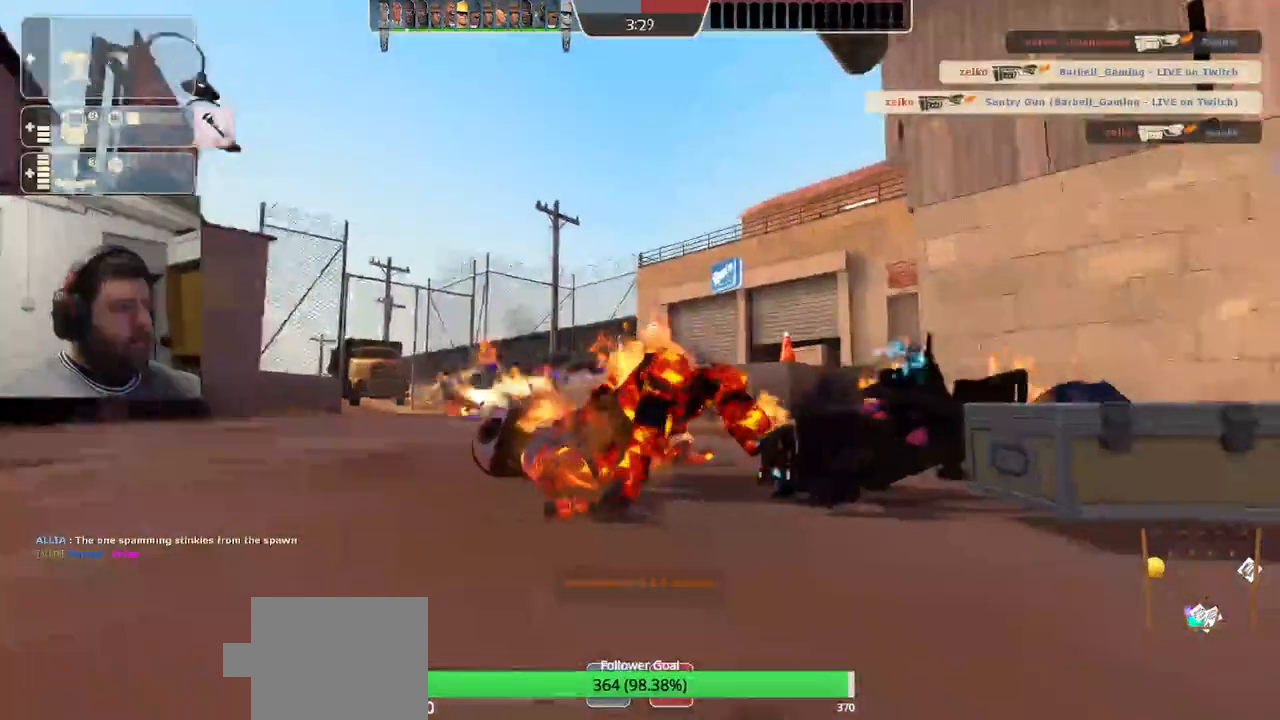
{"dt_ms": 500, "buttons": [], "left_stick": "center", "right_stick": "center", "events": [[67, "SQUARE", "up"]]}
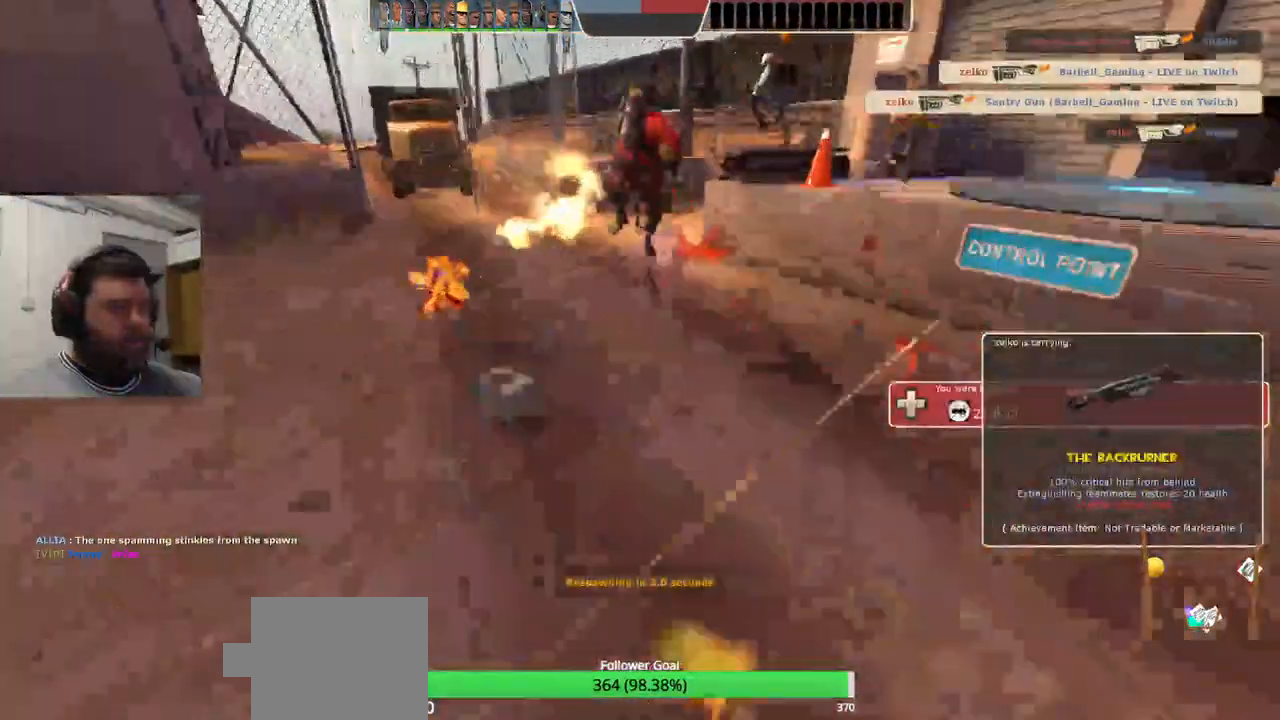
{"dt_ms": 500, "buttons": [], "left_stick": "center", "right_stick": "center", "events": []}
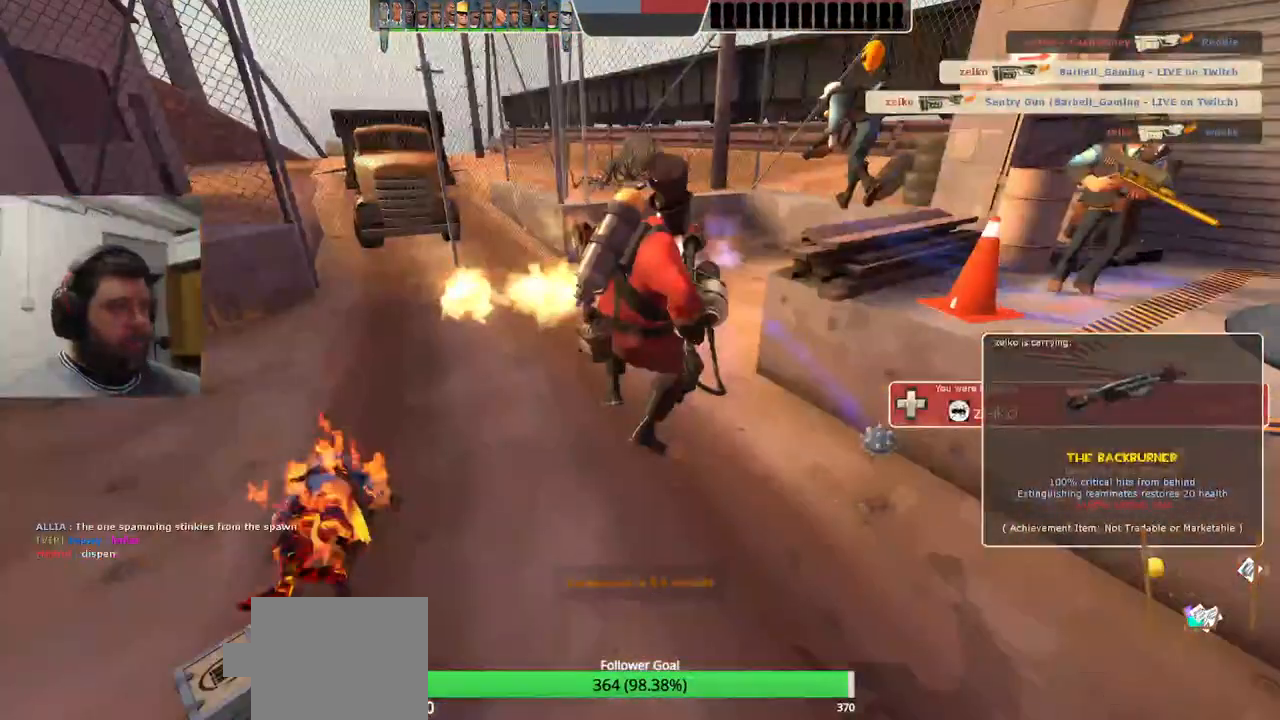
{"dt_ms": 500, "buttons": [], "left_stick": "center", "right_stick": "center", "events": []}